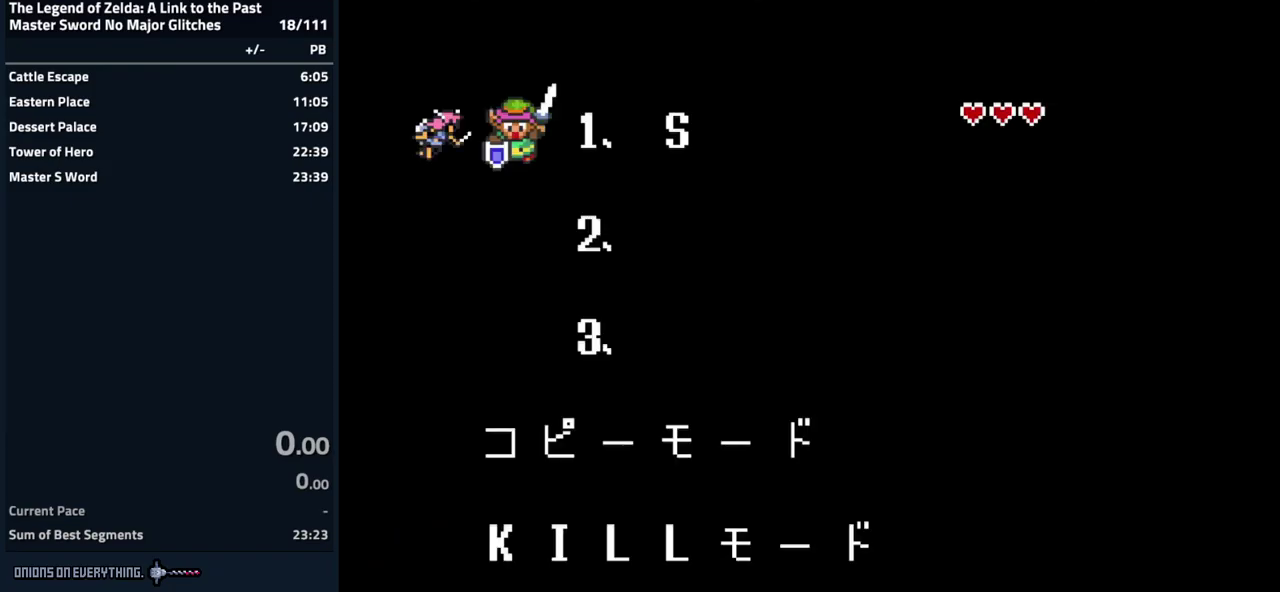
Gameplay with a controller (Nintendo layout); each line is a JSON object with the inputs held at the frame after it. "events" lists button and stick changes between this image and that frame as [ms after this image, input, new state], when the widget could be followed in between. Not read: L3 R3.
{"buttons": ["A"], "events": [[217, "DPAD_UP", "down"], [317, "DPAD_UP", "up"], [400, "A", "down"]]}
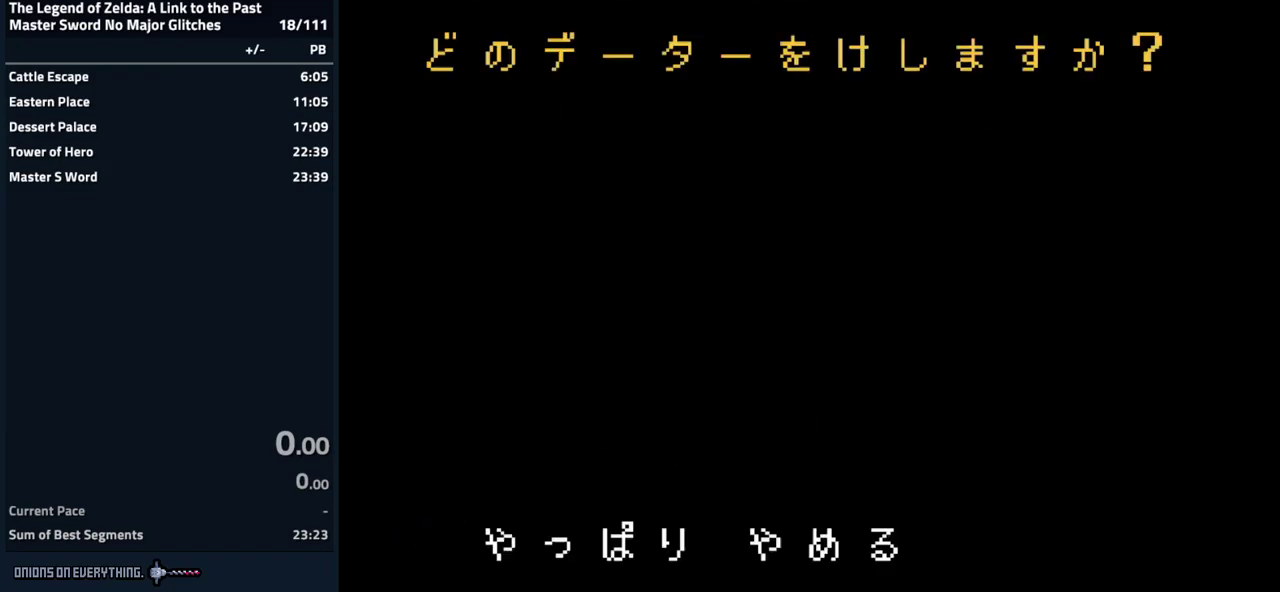
{"buttons": [], "events": [[34, "A", "up"], [300, "A", "down"], [350, "A", "up"]]}
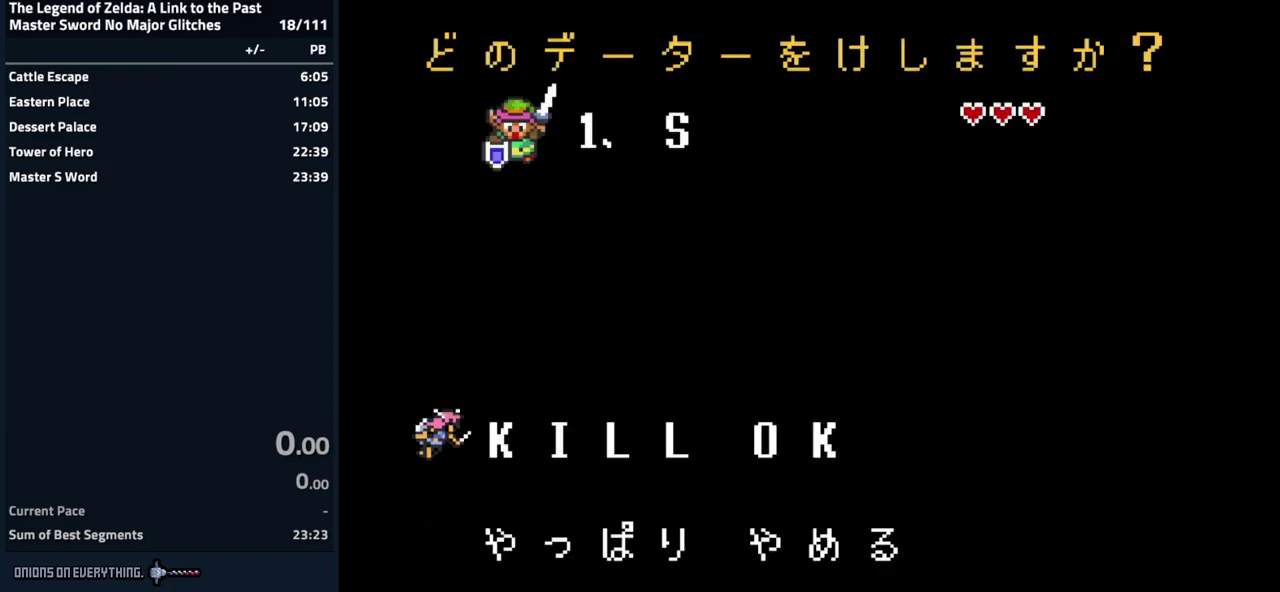
{"buttons": ["A"], "events": [[67, "A", "down"], [150, "A", "up"], [450, "A", "down"]]}
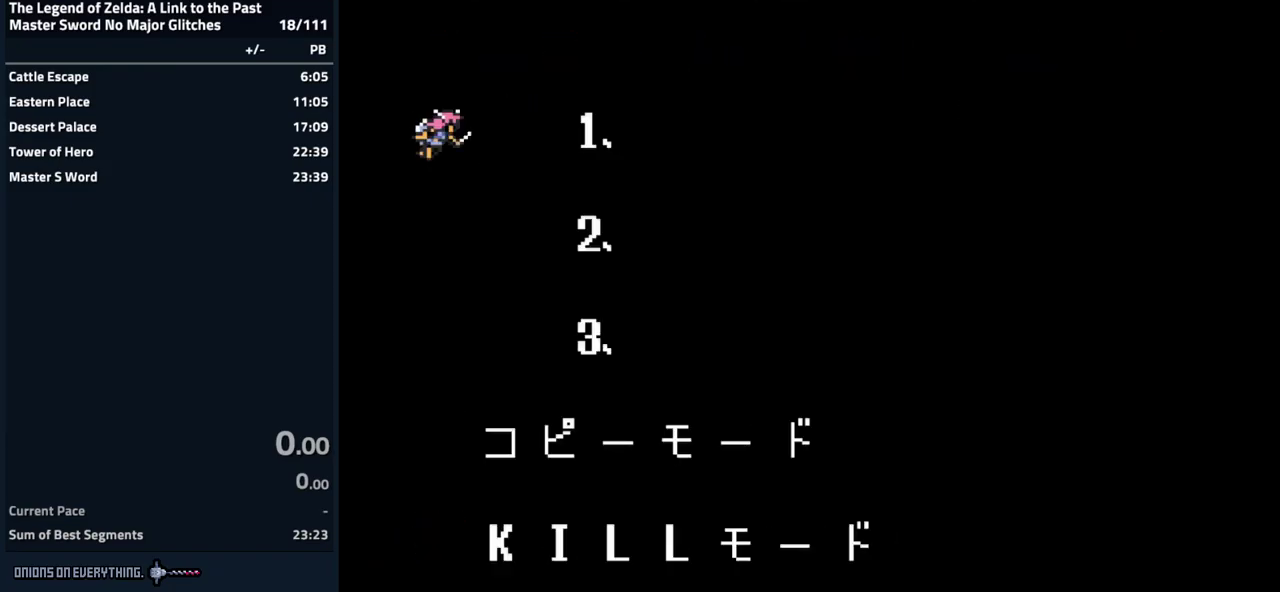
{"buttons": ["DPAD_DOWN"], "events": [[67, "A", "up"], [334, "DPAD_DOWN", "down"]]}
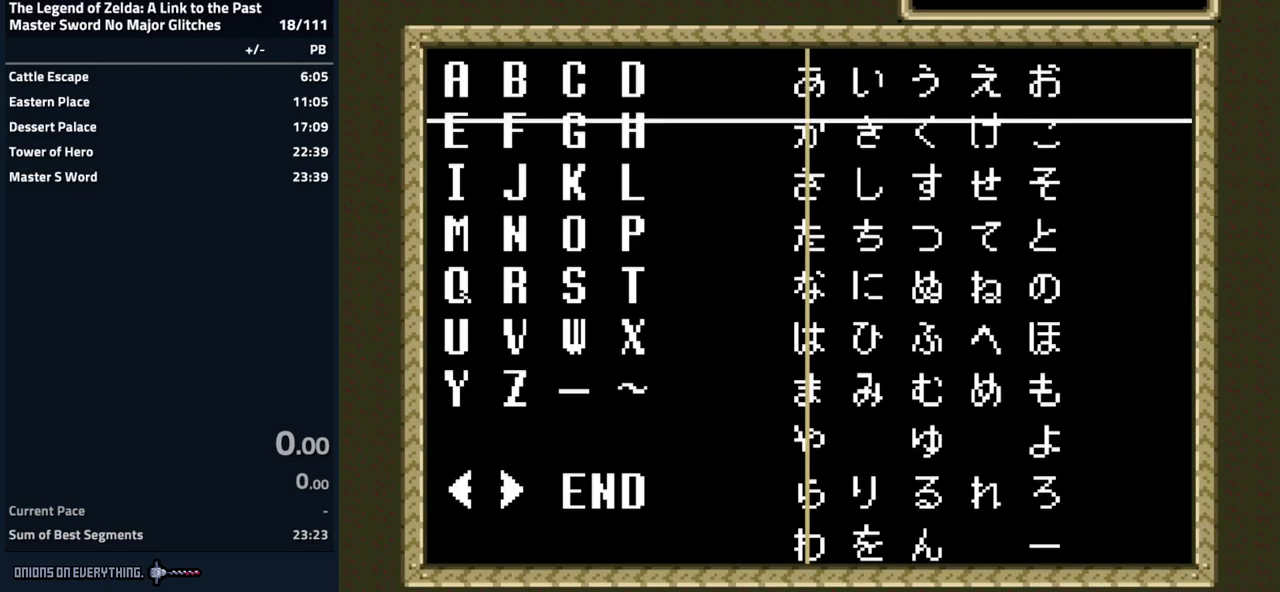
{"buttons": [], "events": [[50, "DPAD_LEFT", "down"], [384, "DPAD_DOWN", "up"], [384, "DPAD_LEFT", "up"]]}
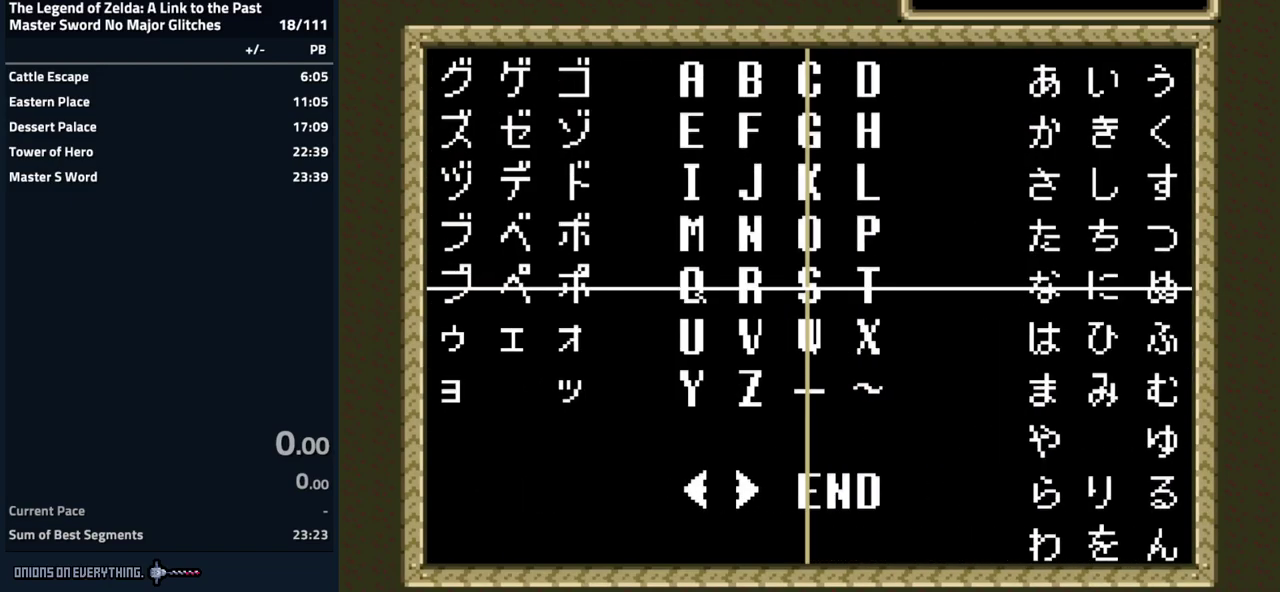
{"buttons": ["DPAD_DOWN"], "events": [[150, "A", "down"], [250, "A", "up"], [284, "DPAD_DOWN", "down"]]}
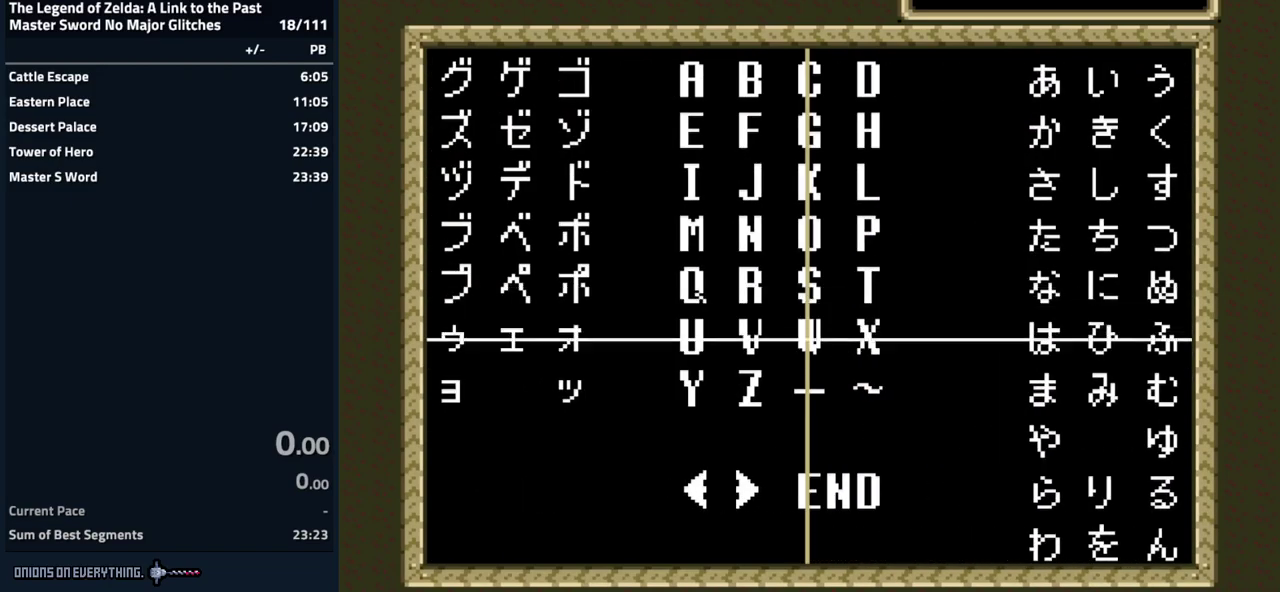
{"buttons": [], "events": [[267, "DPAD_DOWN", "up"], [384, "A", "down"], [484, "A", "up"]]}
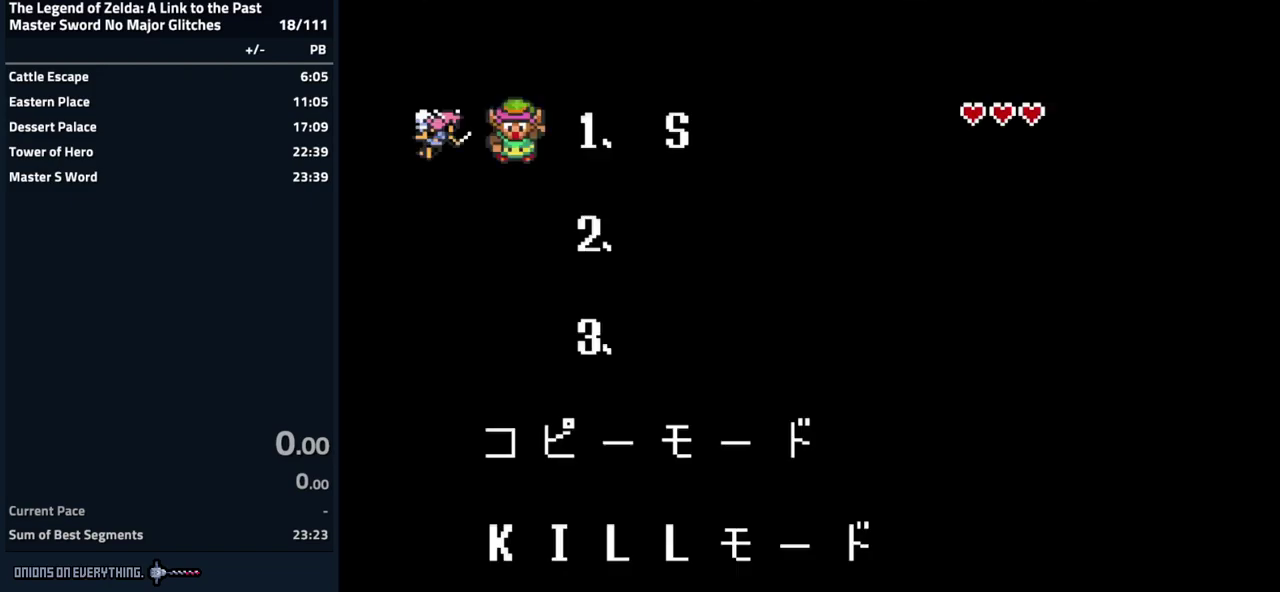
{"buttons": [], "events": []}
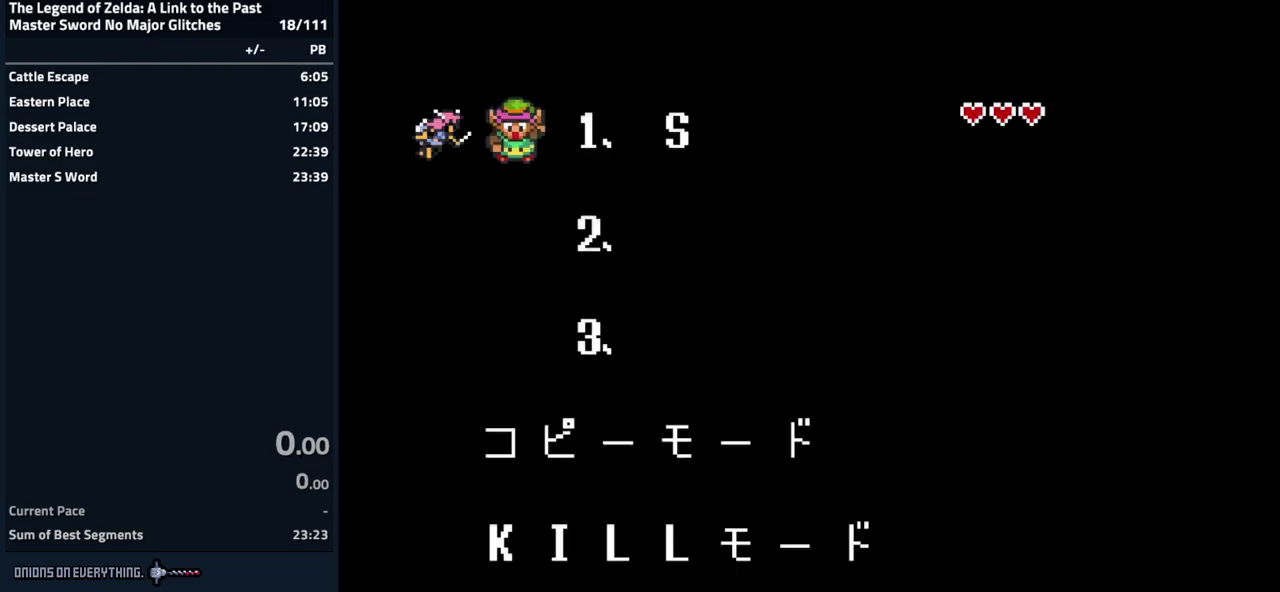
{"buttons": [], "events": []}
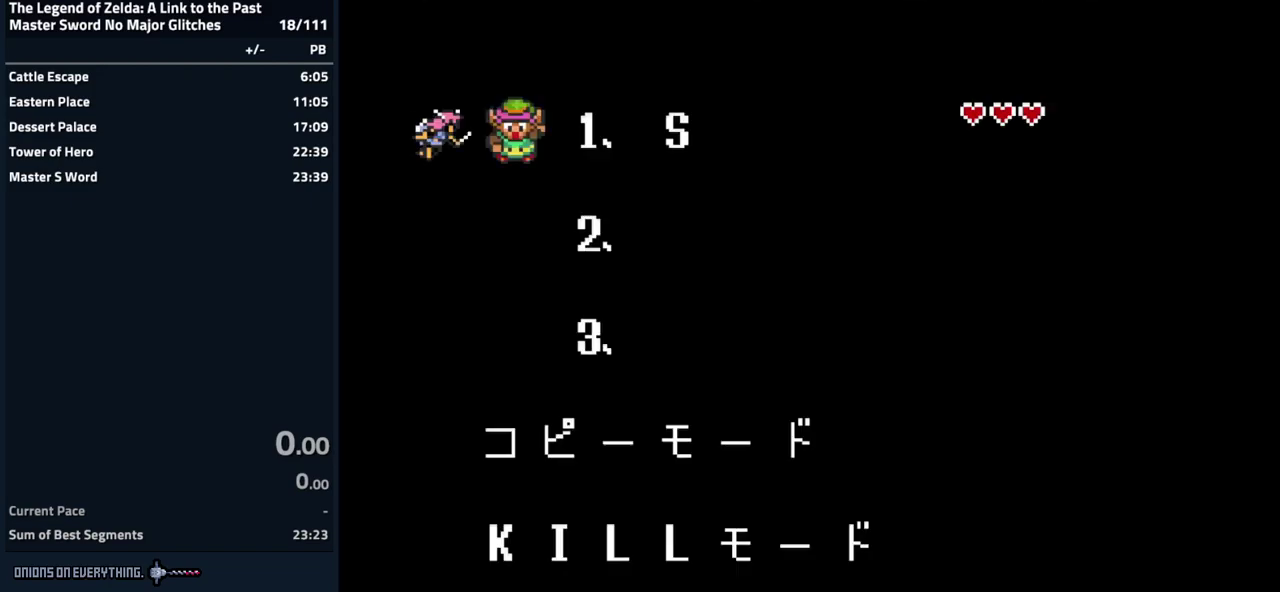
{"buttons": [], "events": []}
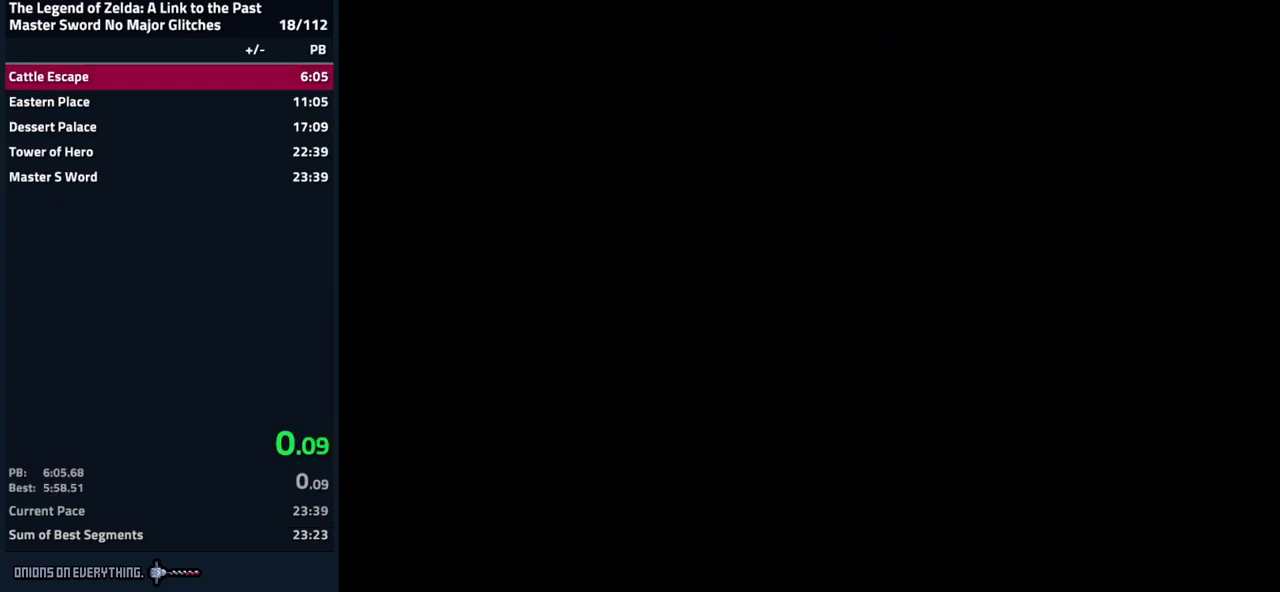
{"buttons": [], "events": []}
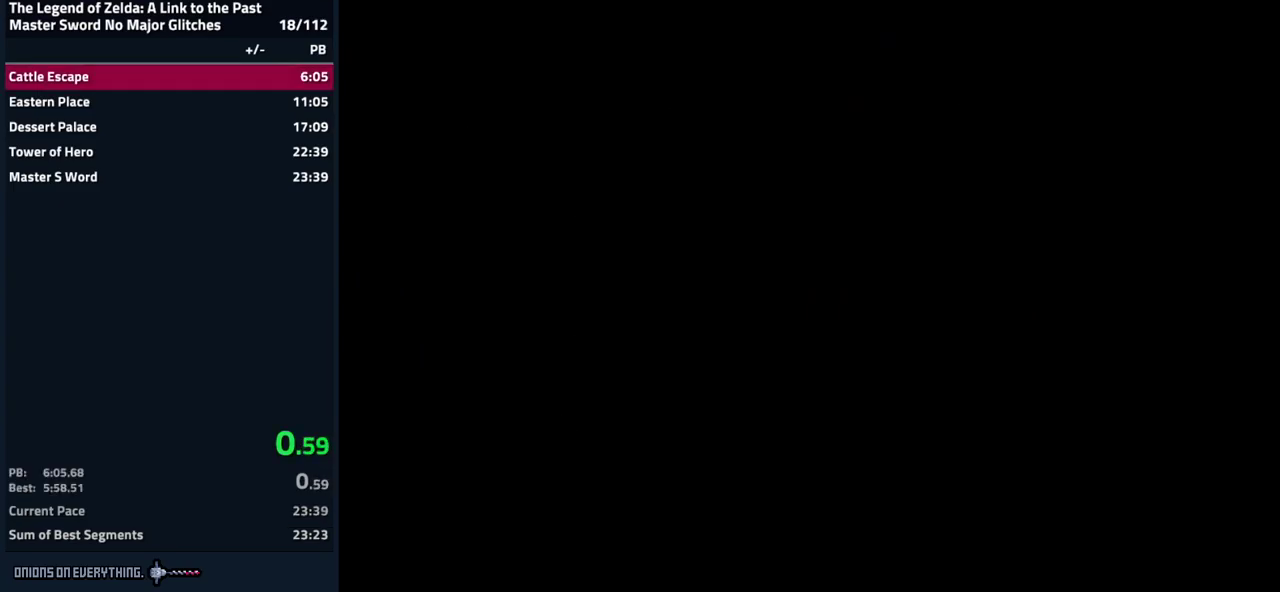
{"buttons": ["Y", "DPAD_LEFT"], "events": [[500, "DPAD_LEFT", "down"], [500, "Y", "down"]]}
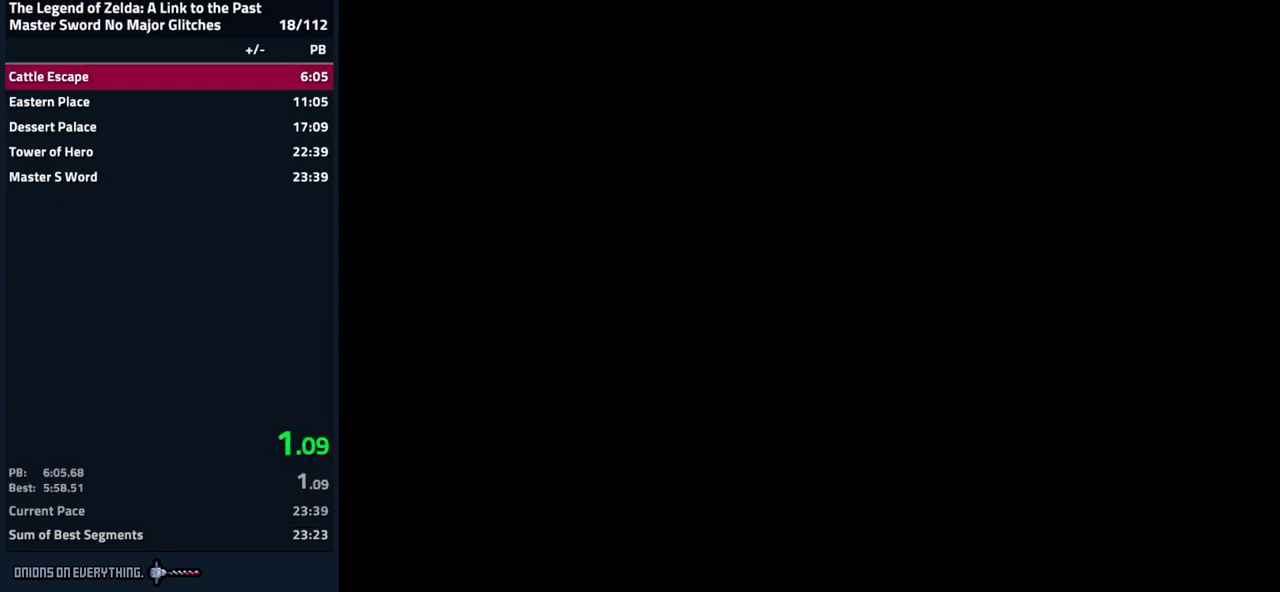
{"buttons": ["Y", "DPAD_DOWN"]}
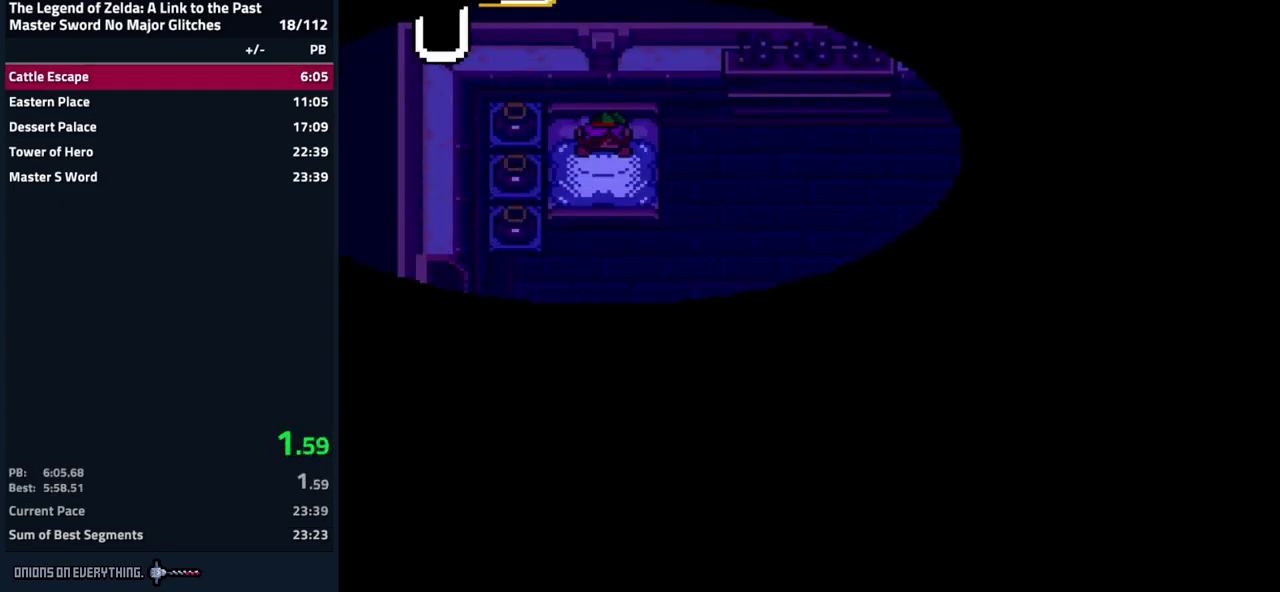
{"buttons": ["A", "B", "DPAD_RIGHT"]}
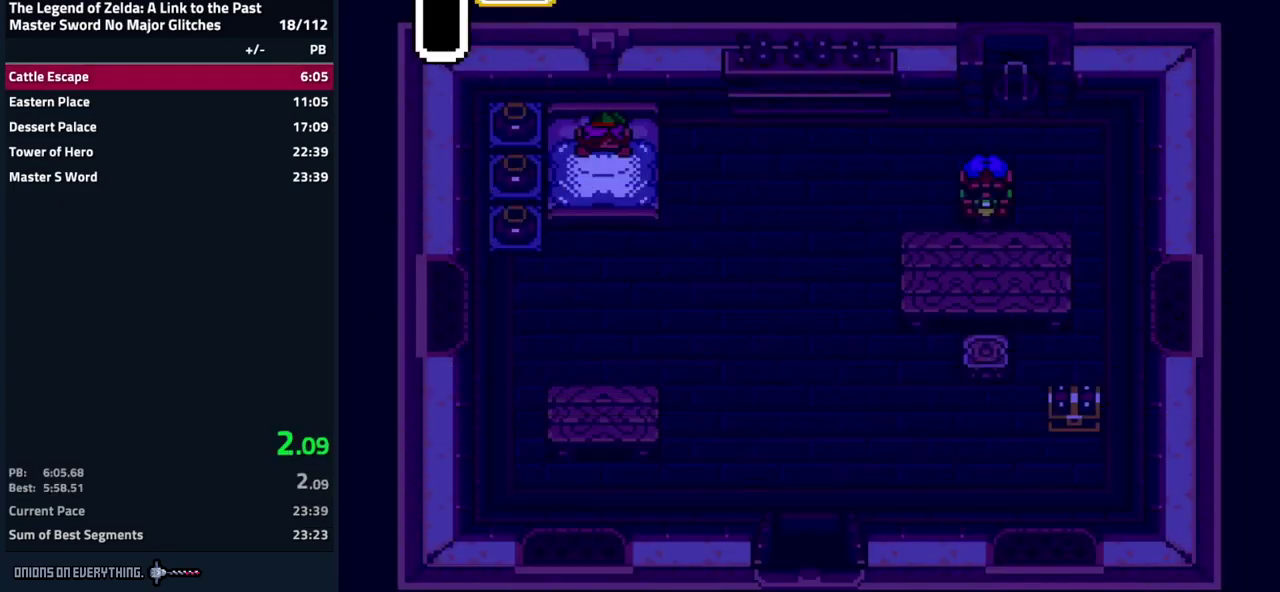
{"buttons": ["A", "DPAD_LEFT"]}
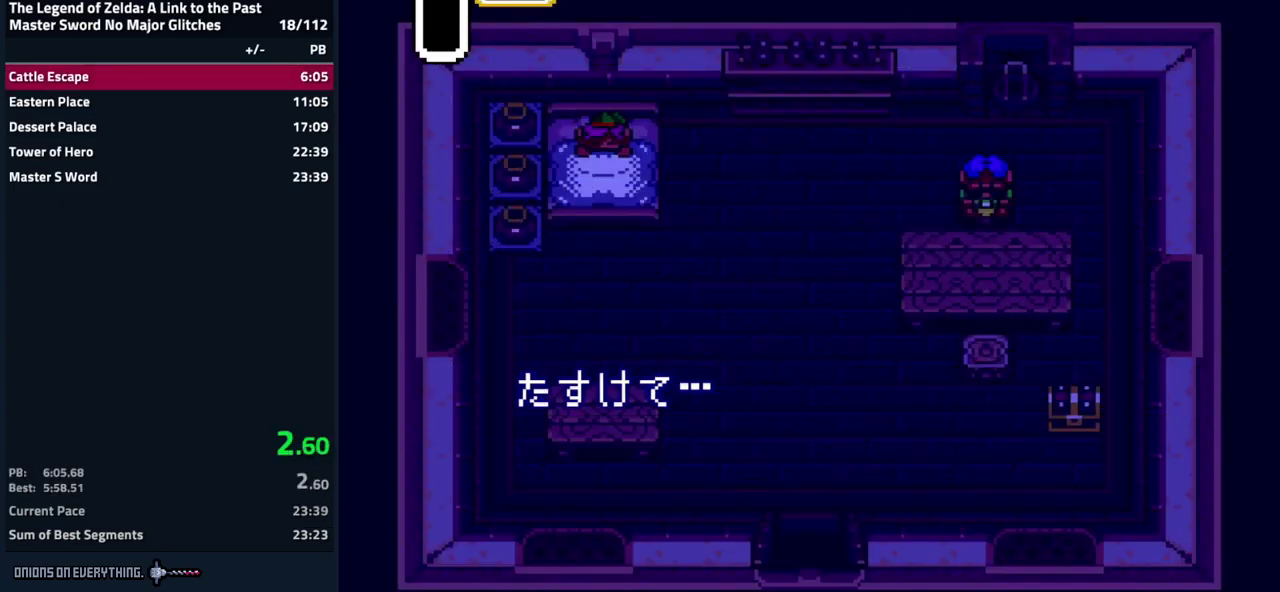
{"buttons": ["A", "DPAD_RIGHT"]}
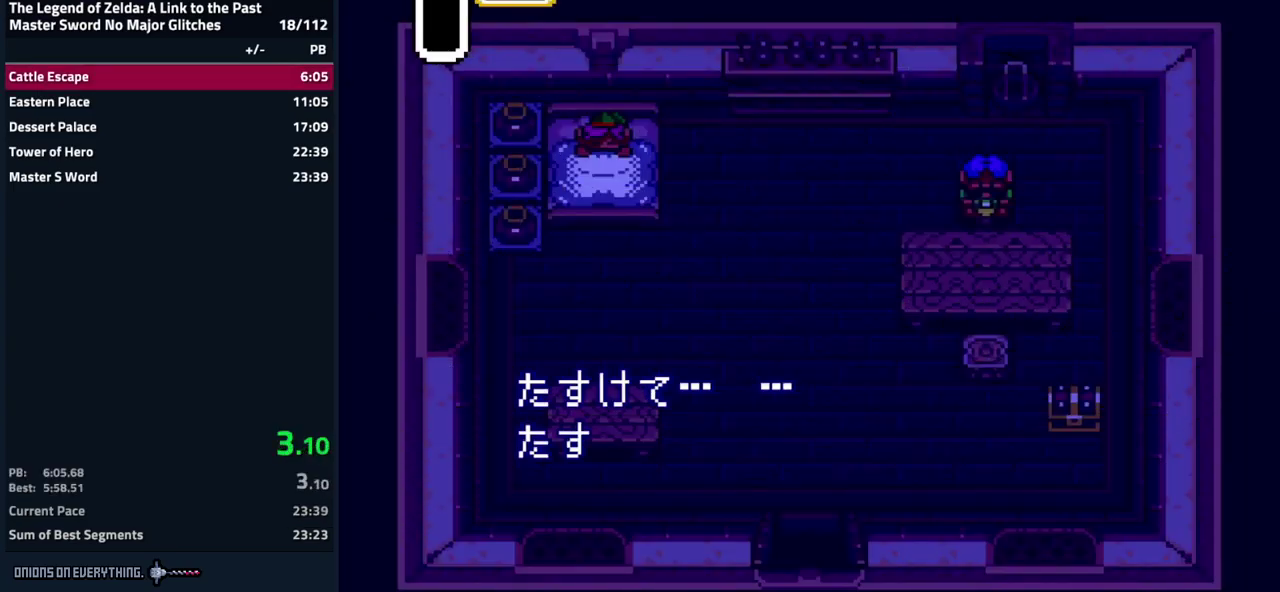
{"buttons": ["DPAD_RIGHT"]}
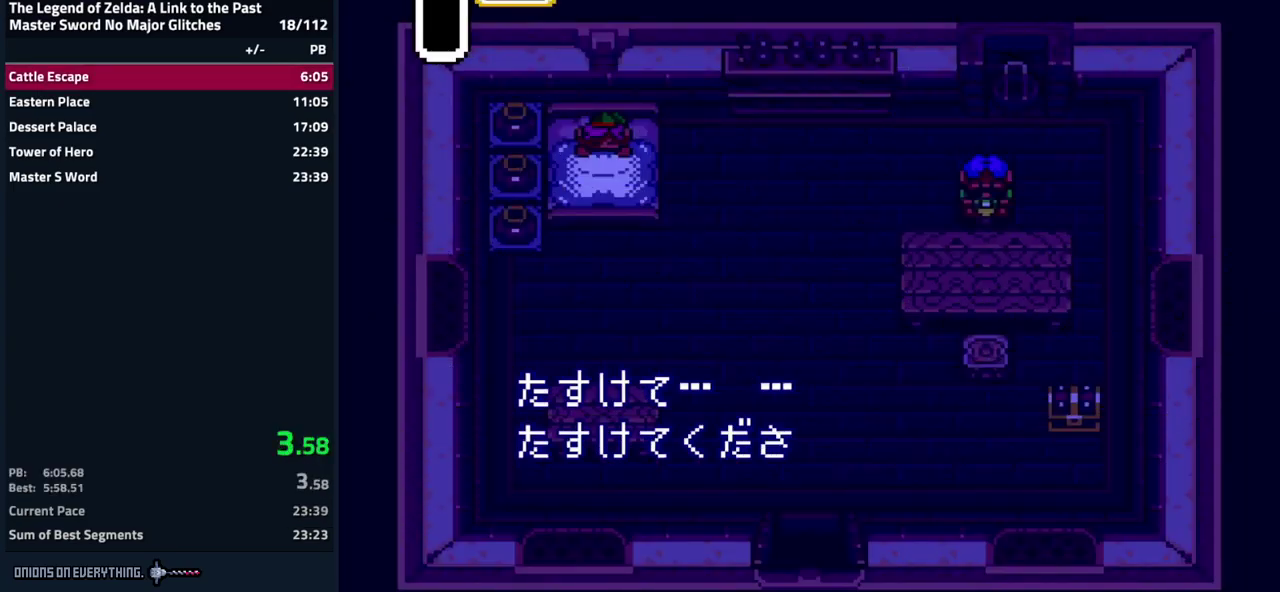
{"buttons": ["A", "B", "DPAD_UP", "DPAD_LEFT"]}
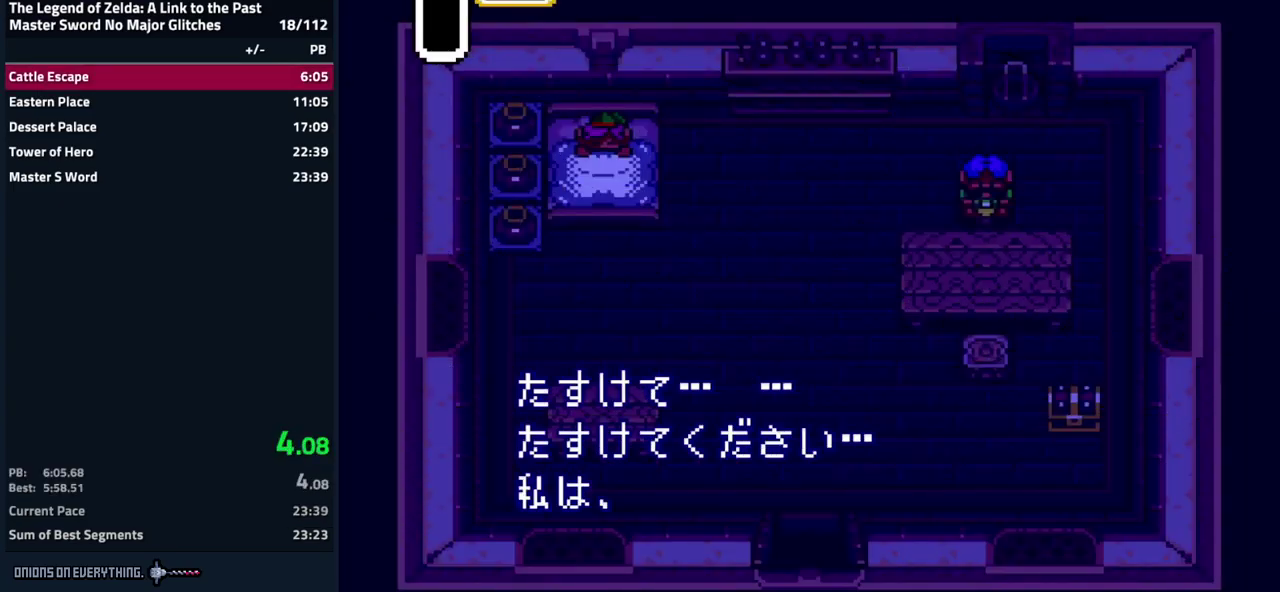
{"buttons": ["A", "DPAD_UP", "DPAD_LEFT"]}
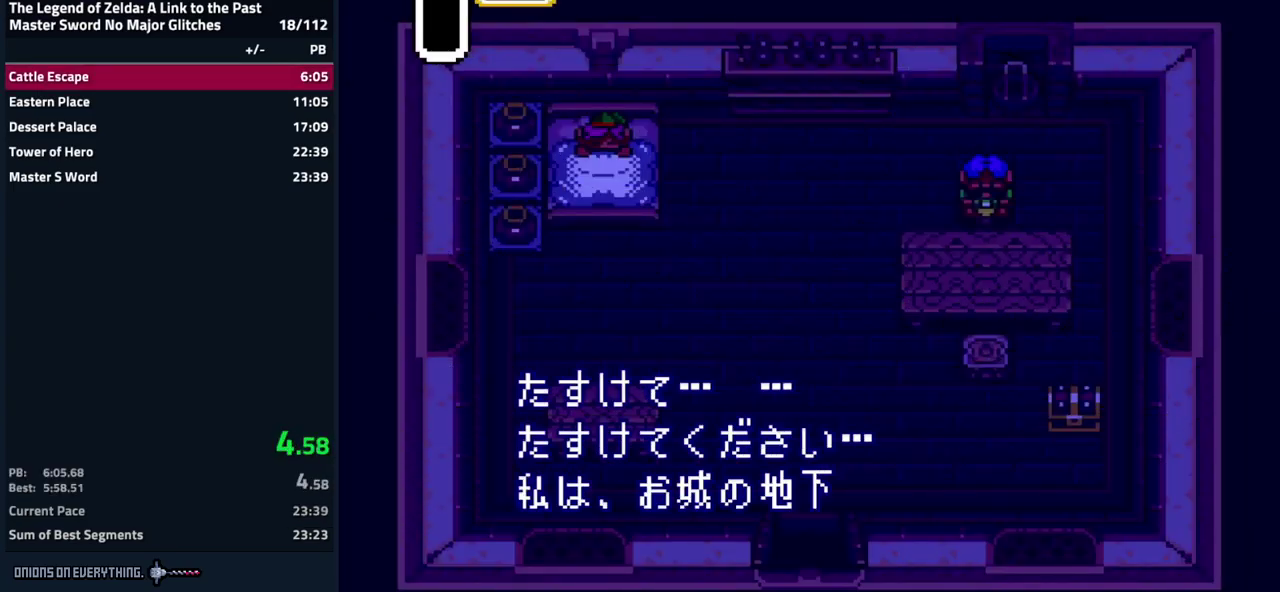
{"buttons": ["Y", "DPAD_RIGHT"]}
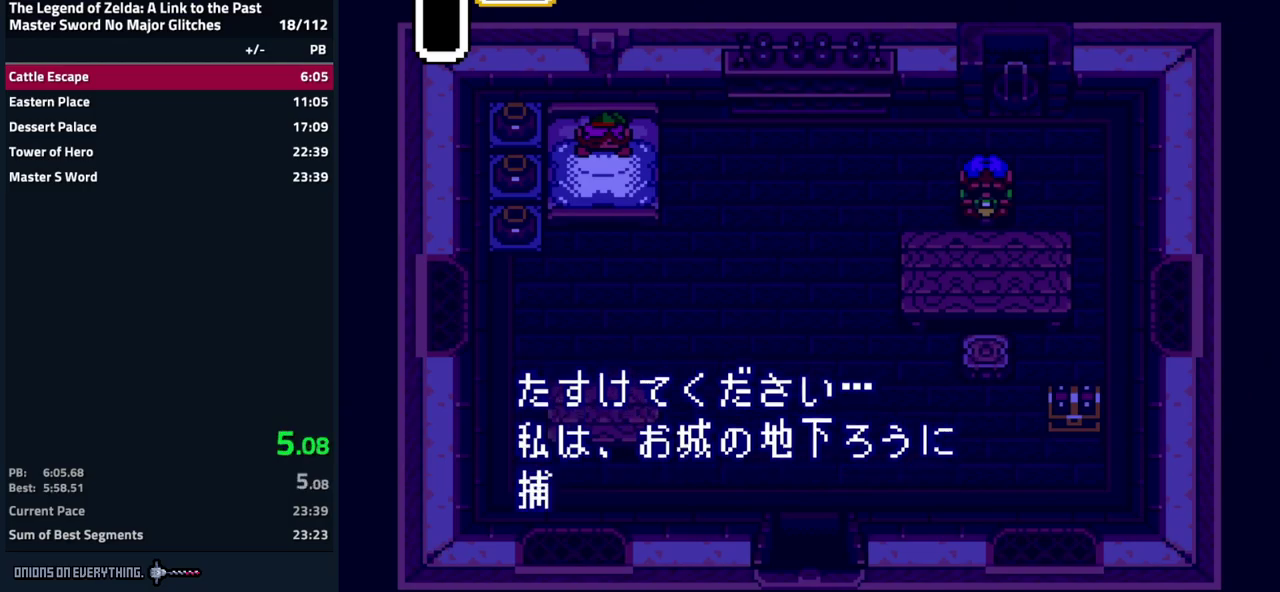
{"buttons": ["A"]}
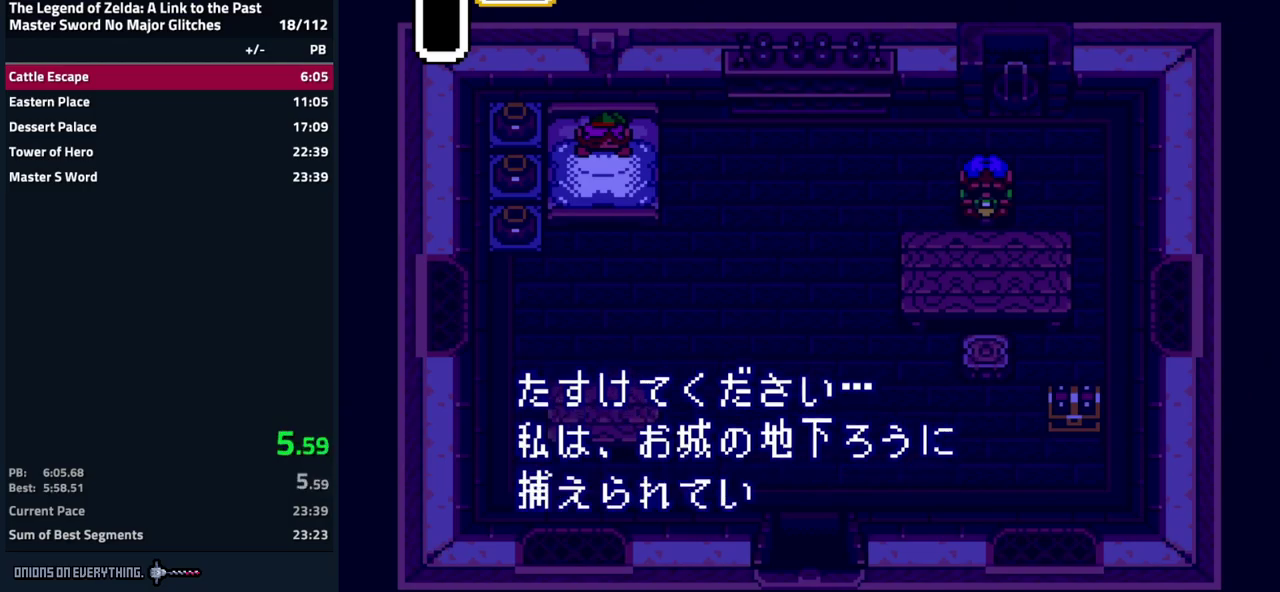
{"buttons": ["A", "DPAD_RIGHT"], "events": [[17, "A", "up"], [50, "Y", "down"], [117, "A", "down"], [117, "DPAD_LEFT", "down"], [117, "Y", "up"], [150, "B", "down"], [200, "B", "up"], [200, "DPAD_LEFT", "up"], [217, "Y", "down"], [250, "A", "up"], [300, "A", "down"], [300, "Y", "up"], [317, "B", "down"], [350, "DPAD_UP", "down"], [384, "DPAD_LEFT", "down"], [400, "Y", "down"], [417, "A", "up"], [417, "B", "up"], [467, "DPAD_LEFT", "up"], [500, "A", "down"], [500, "DPAD_RIGHT", "down"], [500, "DPAD_UP", "up"], [500, "Y", "up"]]}
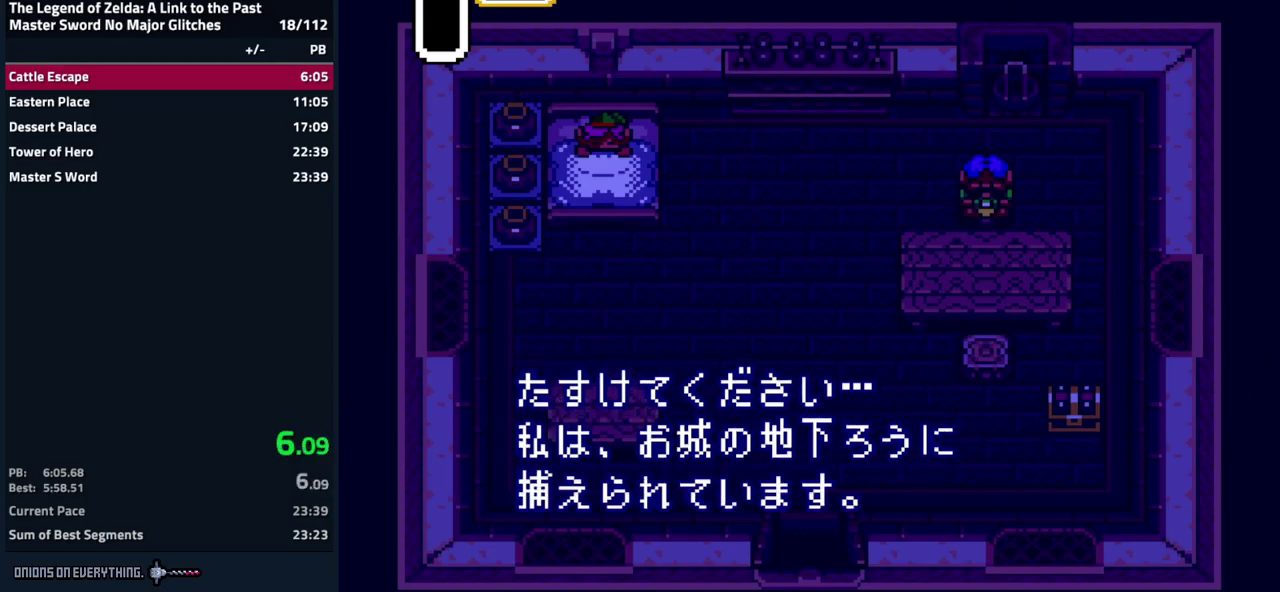
{"buttons": ["Y", "DPAD_DOWN", "DPAD_RIGHT"]}
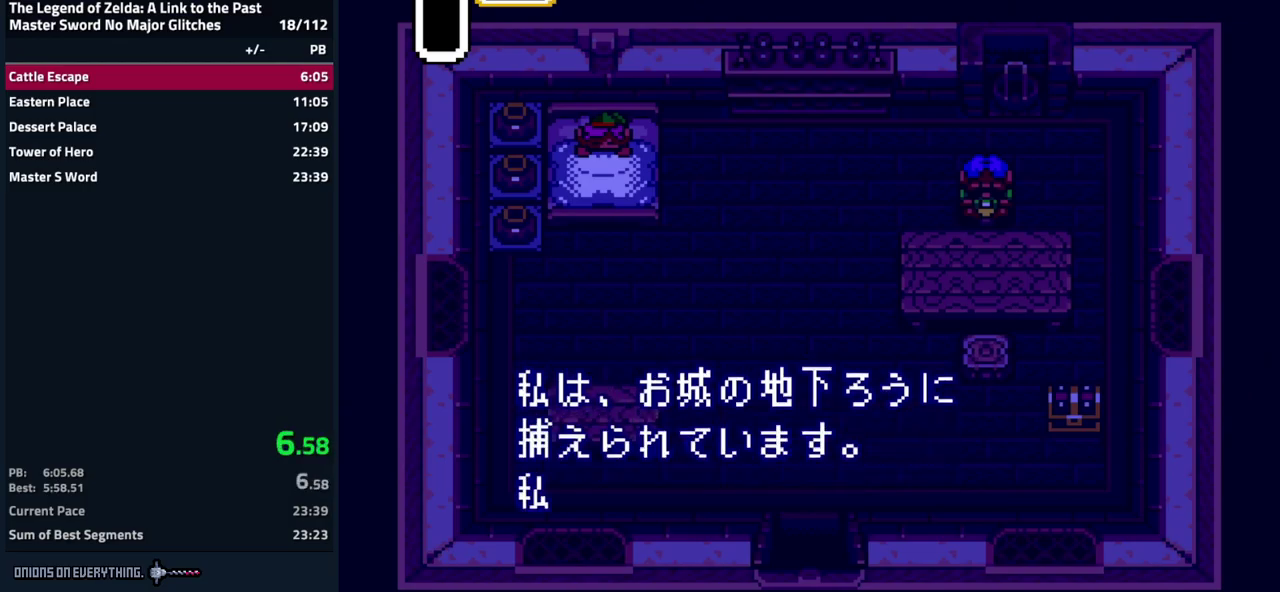
{"buttons": ["Y", "DPAD_RIGHT"]}
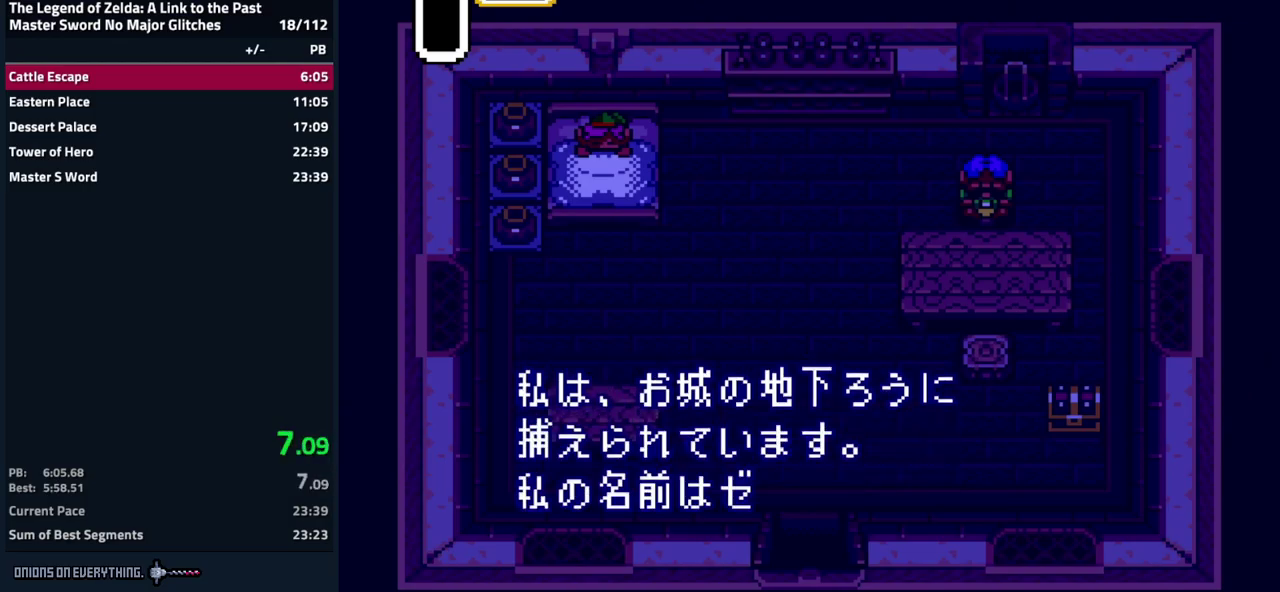
{"buttons": ["A", "B", "DPAD_UP", "DPAD_LEFT"], "events": [[84, "Y", "up"], [100, "A", "down"], [134, "B", "down"], [150, "DPAD_RIGHT", "up"], [150, "DPAD_UP", "down"], [184, "A", "up"], [184, "B", "up"], [184, "Y", "down"], [267, "A", "down"], [267, "Y", "up"], [284, "DPAD_RIGHT", "down"], [284, "DPAD_UP", "up"], [317, "B", "down"], [350, "Y", "down"], [384, "A", "up"], [384, "B", "up"], [400, "DPAD_RIGHT", "up"], [417, "DPAD_UP", "down"], [434, "DPAD_LEFT", "down"], [450, "Y", "up"], [467, "A", "down"], [484, "B", "down"]]}
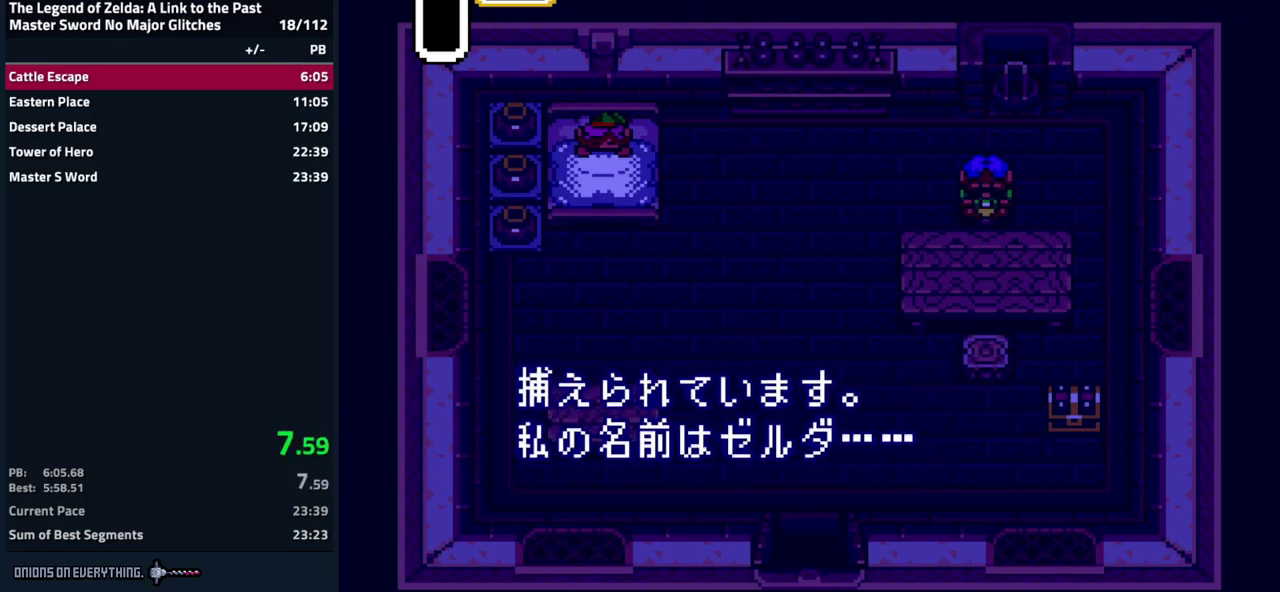
{"buttons": ["Y"], "events": [[34, "Y", "down"], [50, "B", "up"], [67, "A", "up"], [67, "DPAD_LEFT", "up"], [84, "DPAD_RIGHT", "down"], [84, "DPAD_UP", "up"], [150, "A", "down"], [150, "B", "down"], [150, "Y", "up"], [200, "DPAD_RIGHT", "up"], [200, "DPAD_UP", "down"], [200, "Y", "down"], [217, "B", "up"], [217, "DPAD_LEFT", "down"], [234, "A", "up"], [317, "DPAD_LEFT", "up"], [317, "Y", "up"], [350, "A", "down"], [350, "B", "down"], [350, "DPAD_RIGHT", "down"], [350, "DPAD_UP", "up"], [417, "A", "up"], [417, "B", "up"], [417, "Y", "down"], [484, "DPAD_RIGHT", "up"]]}
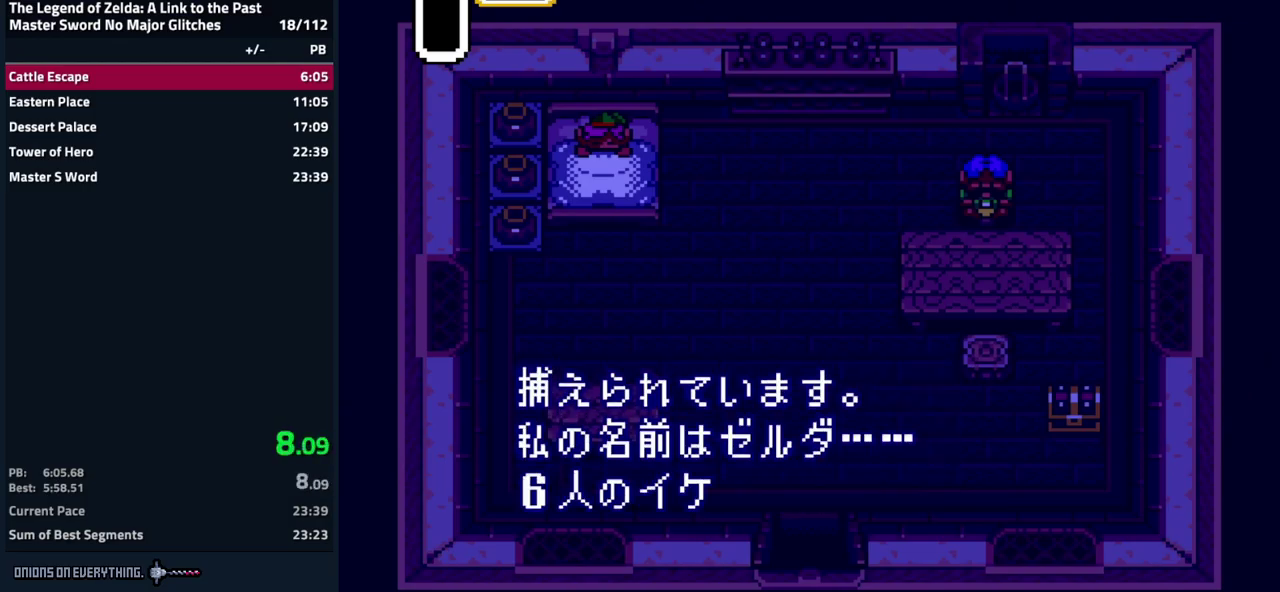
{"buttons": ["A", "B", "DPAD_RIGHT"], "events": [[17, "DPAD_UP", "down"], [34, "A", "down"], [34, "DPAD_LEFT", "down"], [34, "Y", "up"], [67, "B", "down"], [117, "DPAD_LEFT", "up"], [117, "DPAD_RIGHT", "down"], [117, "DPAD_UP", "up"], [117, "Y", "down"], [217, "A", "up"], [217, "B", "up"], [250, "DPAD_RIGHT", "up"], [250, "Y", "up"], [267, "DPAD_UP", "down"], [284, "A", "down"], [284, "DPAD_LEFT", "down"], [317, "B", "down"], [367, "Y", "down"], [400, "A", "up"], [400, "B", "up"], [417, "DPAD_LEFT", "up"], [417, "DPAD_RIGHT", "down"], [417, "DPAD_UP", "up"], [450, "Y", "up"], [484, "A", "down"], [484, "B", "down"]]}
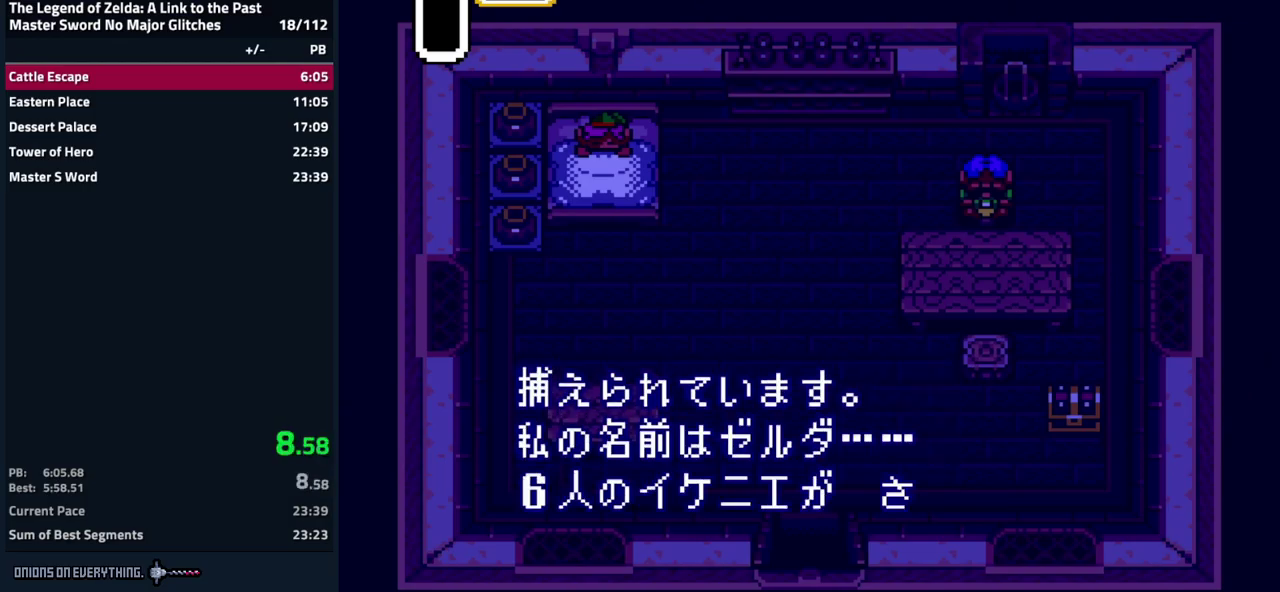
{"buttons": ["A", "Y", "DPAD_RIGHT"], "events": [[50, "Y", "down"], [67, "A", "up"], [67, "B", "up"], [67, "DPAD_RIGHT", "up"], [84, "DPAD_UP", "down"], [134, "DPAD_LEFT", "down"], [150, "Y", "up"], [184, "A", "down"], [184, "B", "down"], [217, "DPAD_LEFT", "up"], [217, "DPAD_UP", "up"], [217, "Y", "down"], [234, "A", "up"], [250, "B", "up"], [317, "DPAD_LEFT", "down"], [317, "DPAD_UP", "down"], [334, "Y", "up"], [350, "A", "down"], [417, "Y", "down"], [450, "DPAD_LEFT", "up"], [450, "DPAD_UP", "up"], [467, "DPAD_RIGHT", "down"]]}
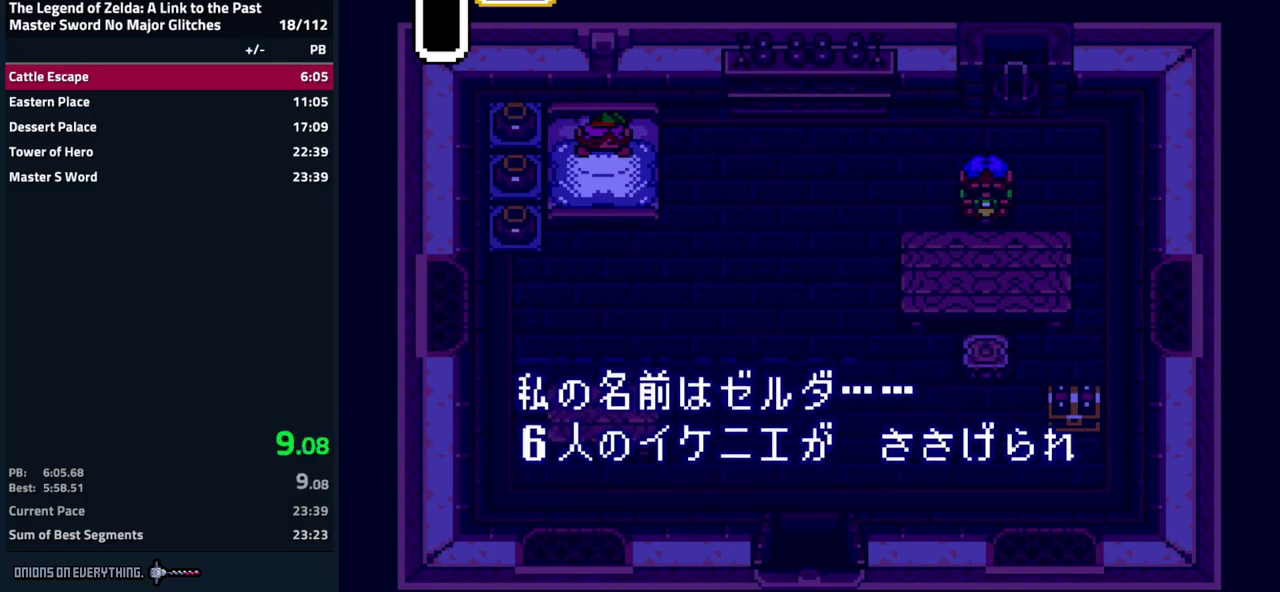
{"buttons": ["Y", "DPAD_UP"], "events": [[17, "A", "up"], [100, "DPAD_RIGHT", "up"], [100, "Y", "up"], [117, "B", "down"], [117, "DPAD_UP", "down"], [150, "A", "down"], [150, "DPAD_LEFT", "down"], [200, "DPAD_LEFT", "up"], [200, "Y", "down"], [234, "A", "up"], [234, "B", "up"], [234, "DPAD_RIGHT", "down"], [234, "DPAD_UP", "up"], [334, "A", "down"], [334, "Y", "up"], [384, "DPAD_RIGHT", "up"], [417, "DPAD_LEFT", "down"], [434, "DPAD_UP", "down"], [434, "Y", "down"], [467, "A", "up"], [500, "DPAD_LEFT", "up"]]}
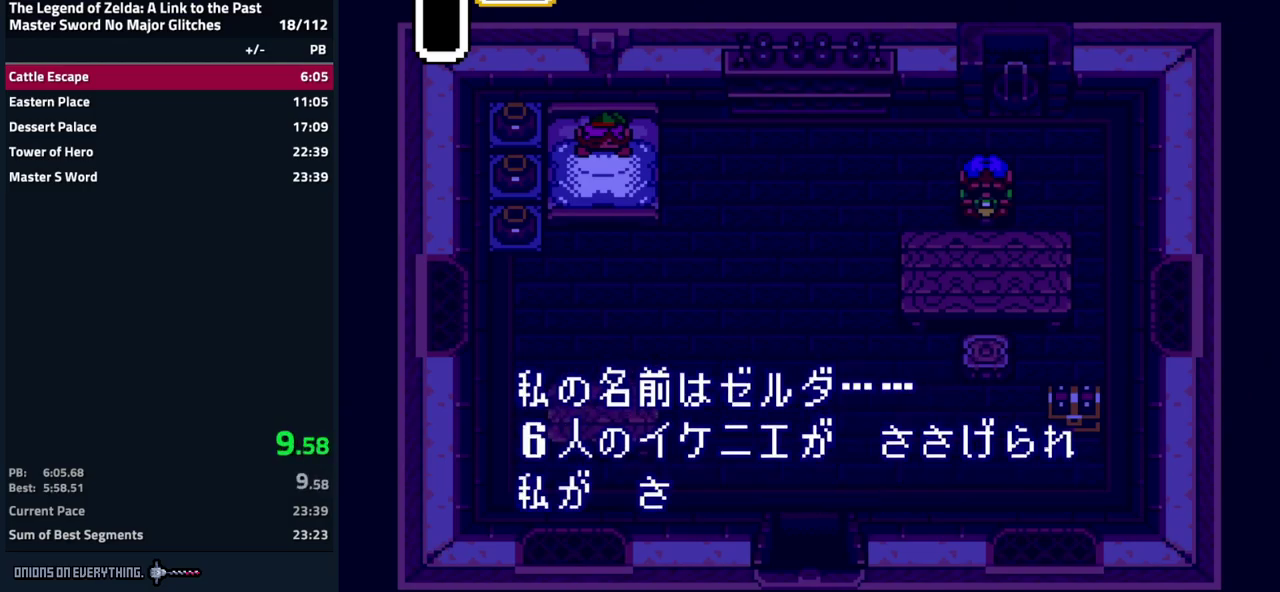
{"buttons": ["A", "DPAD_UP", "DPAD_LEFT"]}
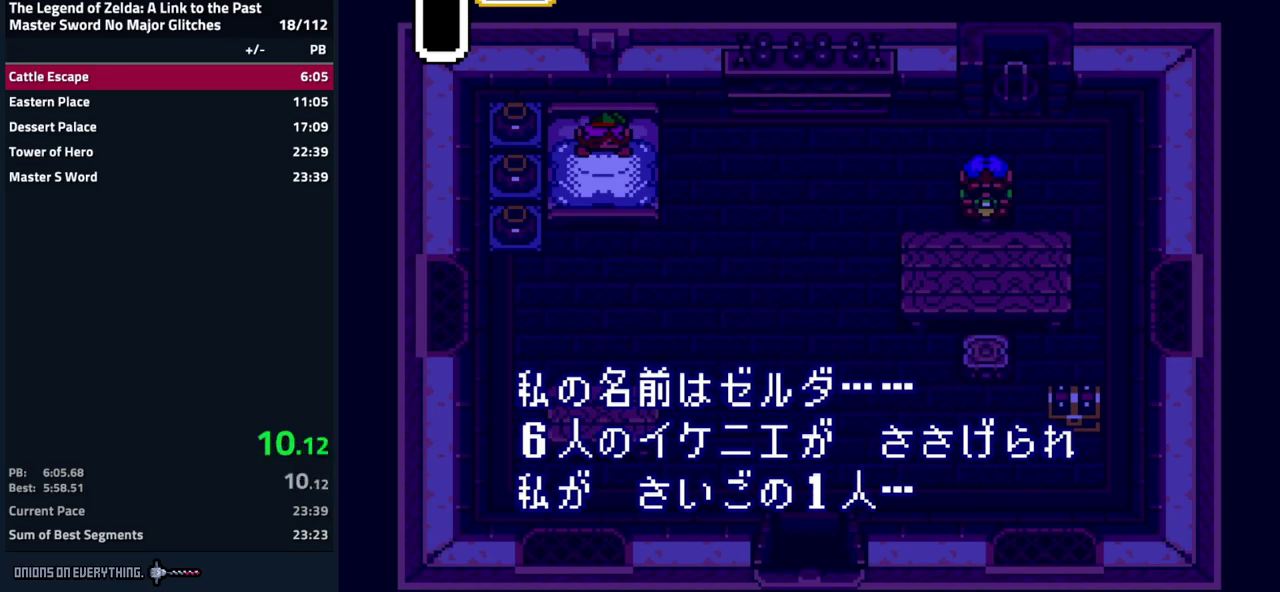
{"buttons": ["Y", "DPAD_UP", "DPAD_LEFT"], "events": [[50, "B", "down"], [84, "DPAD_LEFT", "up"], [84, "DPAD_UP", "up"], [100, "A", "up"], [100, "B", "up"], [100, "DPAD_RIGHT", "down"], [100, "Y", "down"], [150, "Y", "up"], [184, "A", "down"], [184, "DPAD_RIGHT", "up"], [217, "DPAD_LEFT", "down"], [217, "DPAD_UP", "down"], [250, "B", "down"], [300, "B", "up"], [317, "Y", "down"], [334, "A", "up"], [334, "DPAD_LEFT", "up"], [350, "DPAD_RIGHT", "down"], [350, "DPAD_UP", "up"], [384, "A", "down"], [384, "Y", "up"], [450, "B", "down"], [450, "DPAD_RIGHT", "up"], [467, "DPAD_LEFT", "down"], [484, "DPAD_UP", "down"], [484, "Y", "down"], [500, "A", "up"], [500, "B", "up"]]}